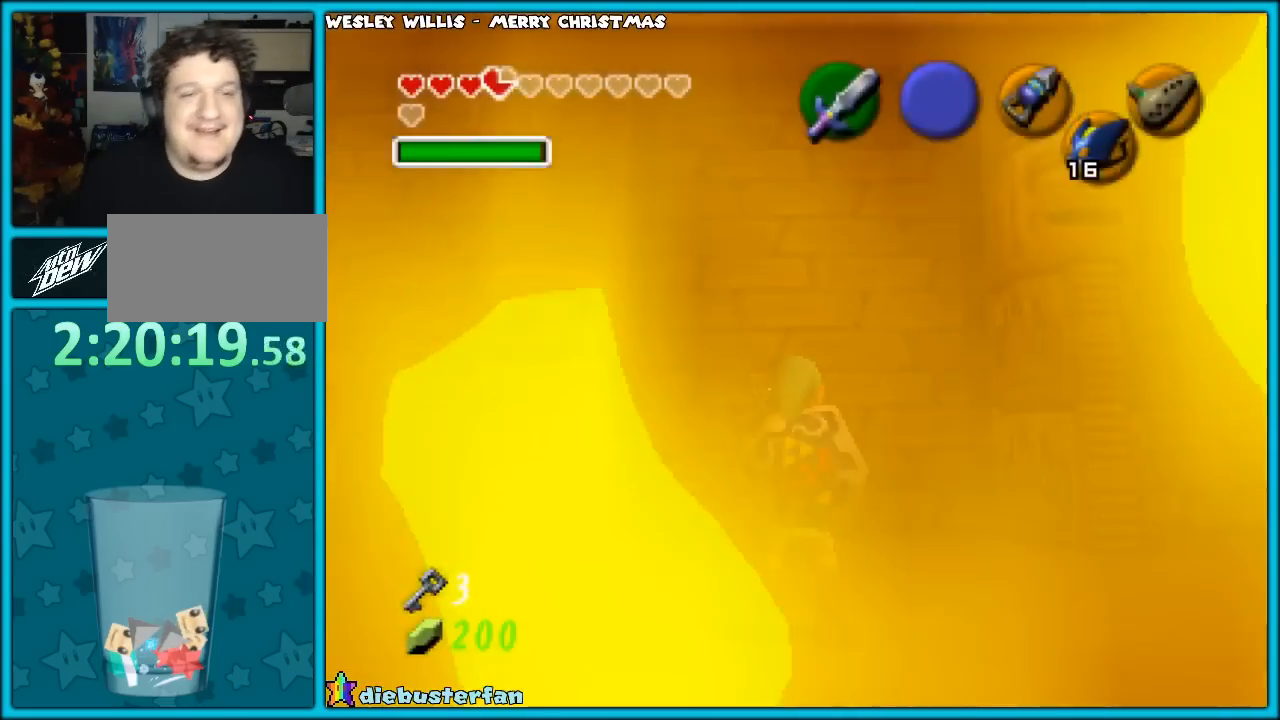
Gameplay with a controller (Nintendo layout); each line is a JSON object with the inputs held at the frame after it. "events" lists button and stick changes between this image and that frame as [ms after this image, input, new state], when the widget could be followed in between. Not read: L1 L3 R3.
{"buttons": [], "left_stick": "up", "events": [[233, "left_stick", "up"]]}
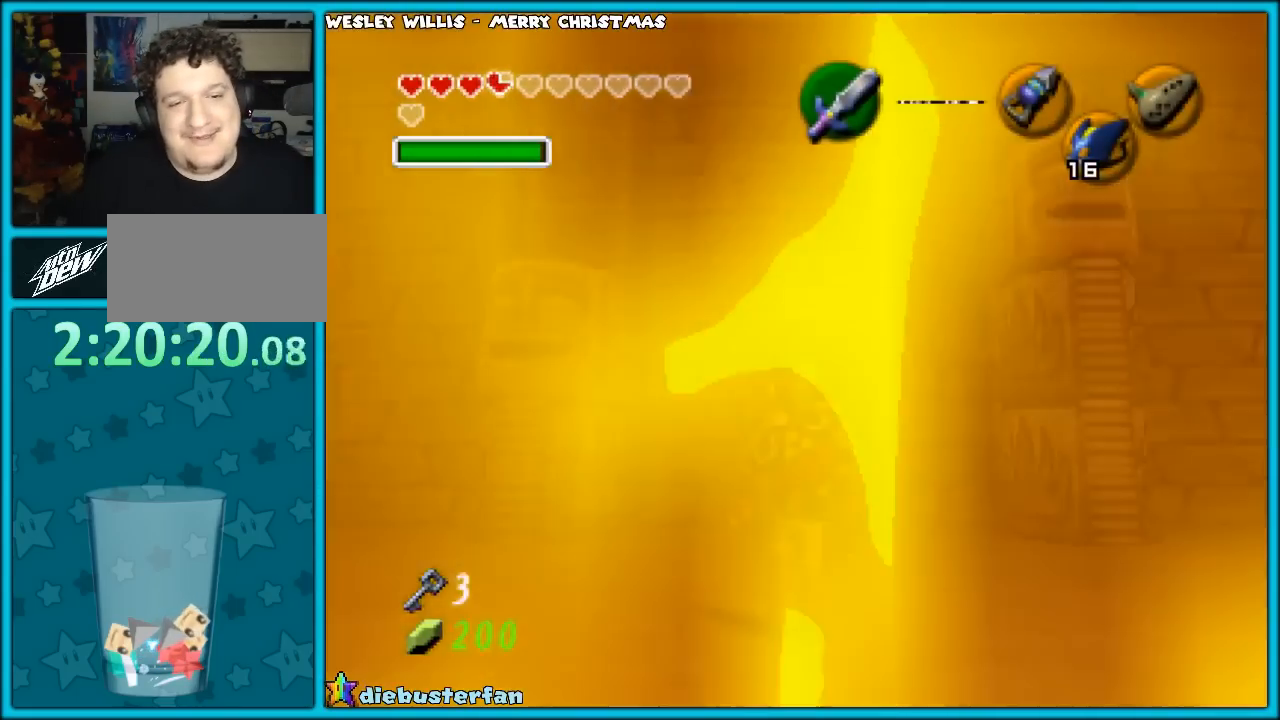
{"buttons": [], "left_stick": "up", "events": []}
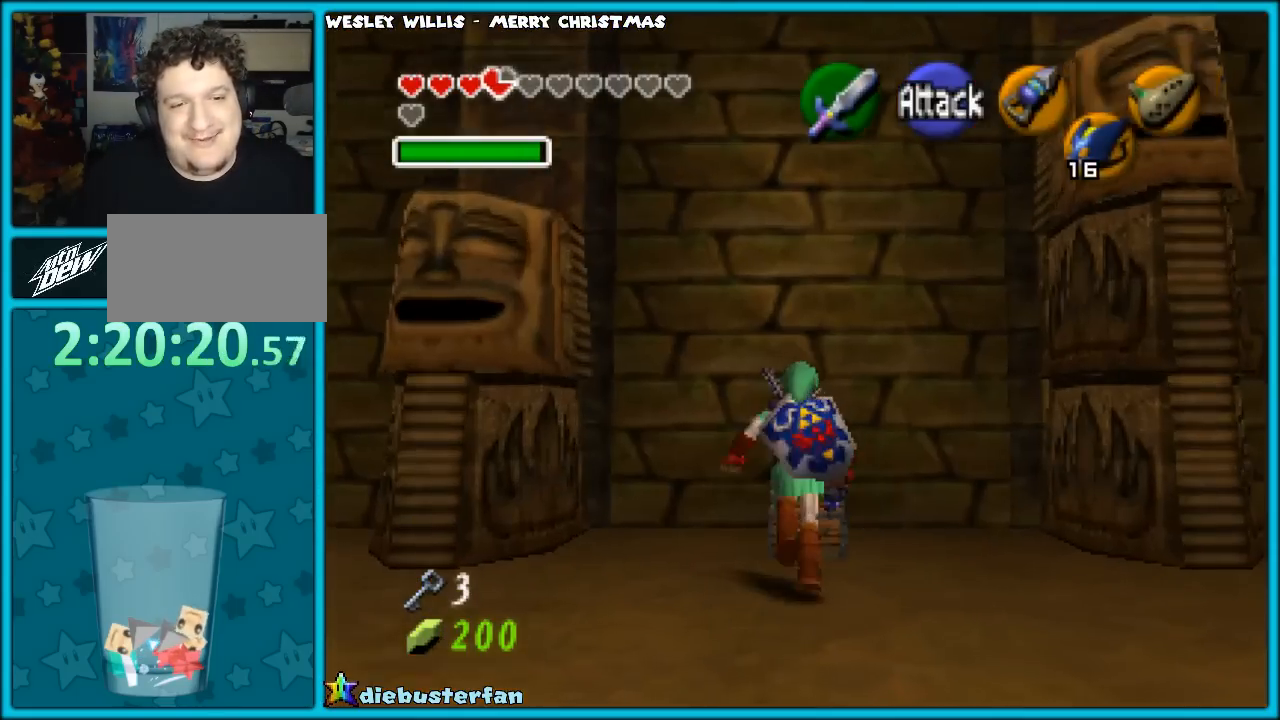
{"buttons": [], "left_stick": "center", "events": [[150, "left_stick", "center"], [233, "A", "down"], [333, "A", "up"], [450, "A", "down"], [500, "A", "up"]]}
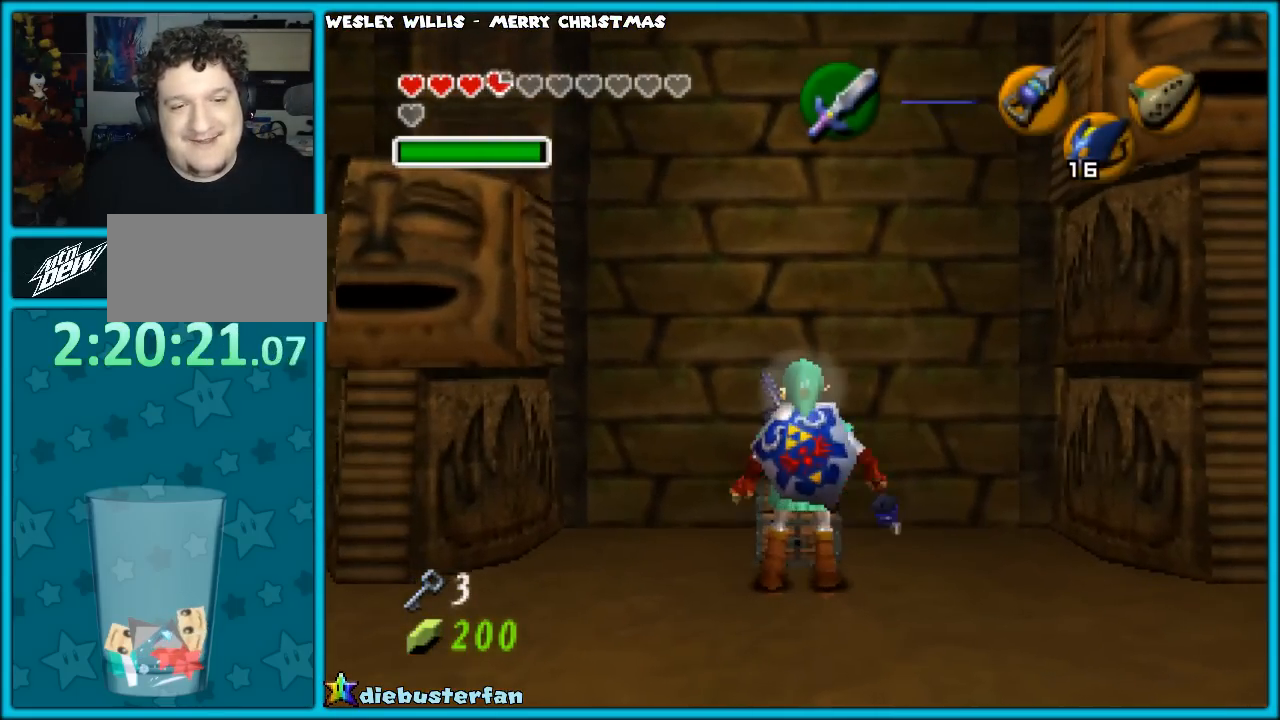
{"buttons": [], "left_stick": "center", "events": [[117, "A", "down"], [233, "A", "up"], [267, "A", "down"], [350, "A", "up"], [417, "A", "down"], [483, "A", "up"]]}
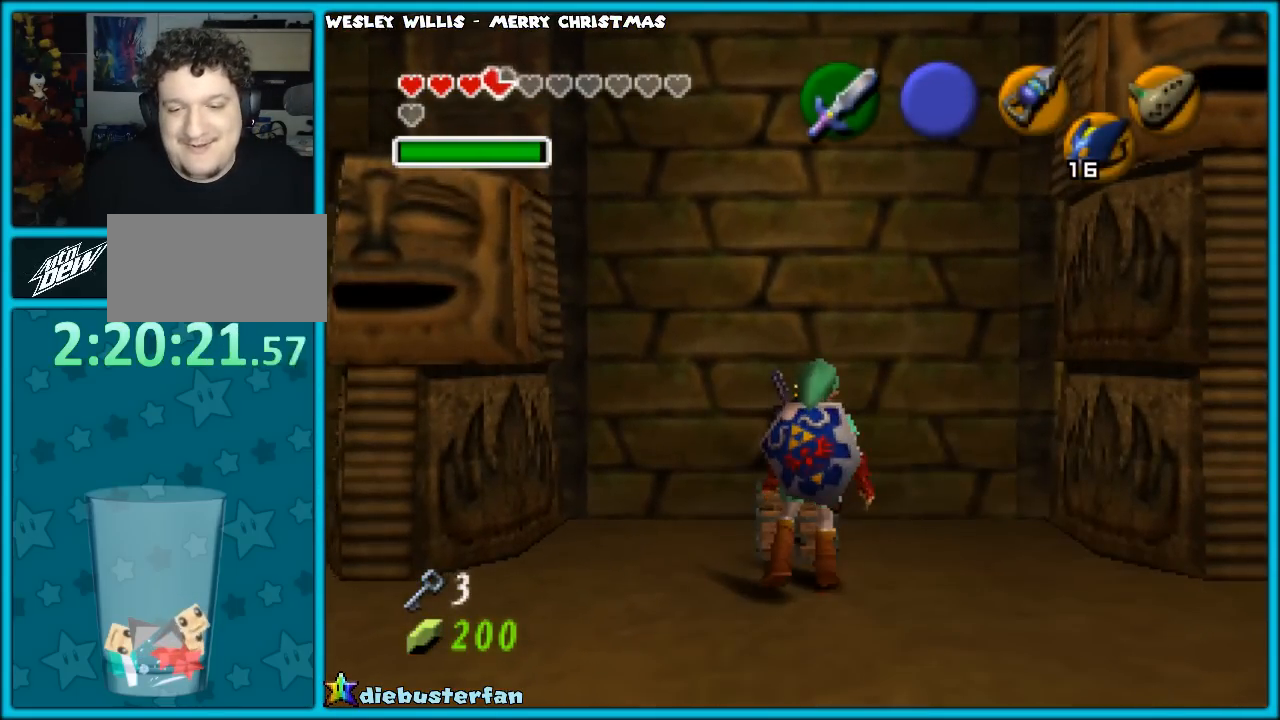
{"buttons": [], "left_stick": "center", "events": [[50, "A", "down"], [83, "A", "up"], [217, "A", "down"], [250, "A", "up"], [383, "A", "down"], [483, "A", "up"]]}
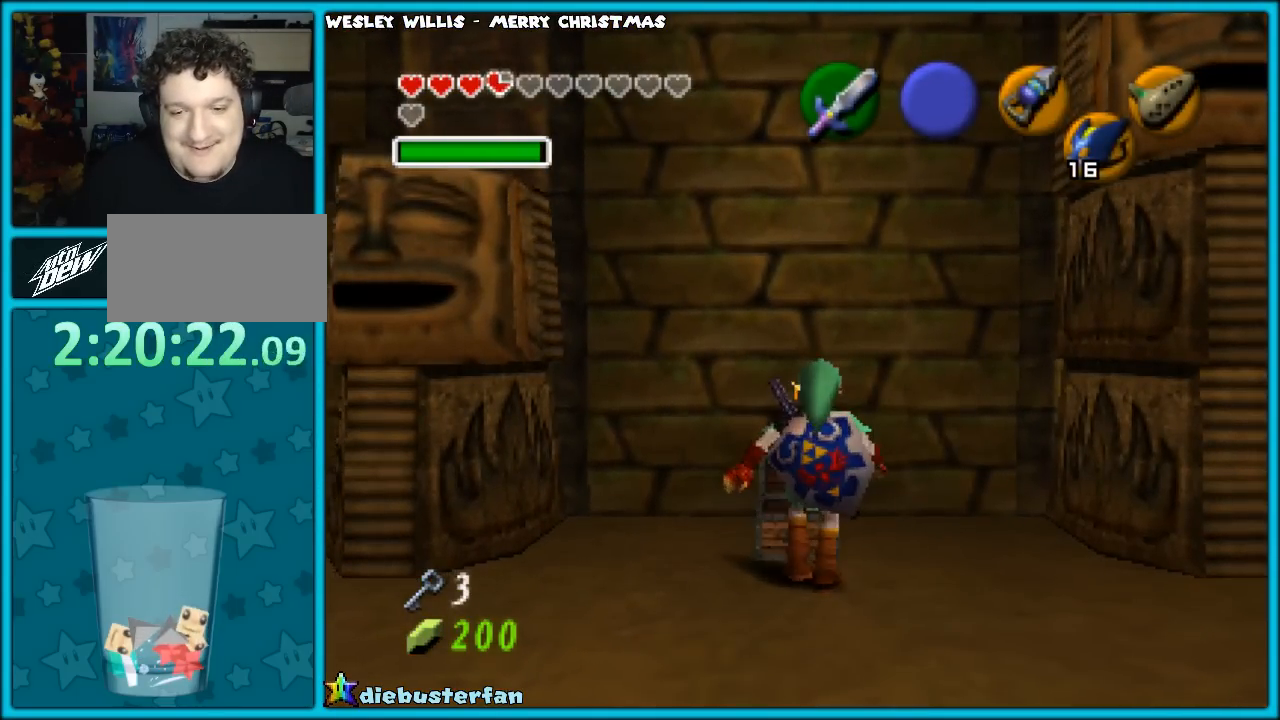
{"buttons": [], "left_stick": "center", "events": [[50, "A", "down"], [150, "A", "up"]]}
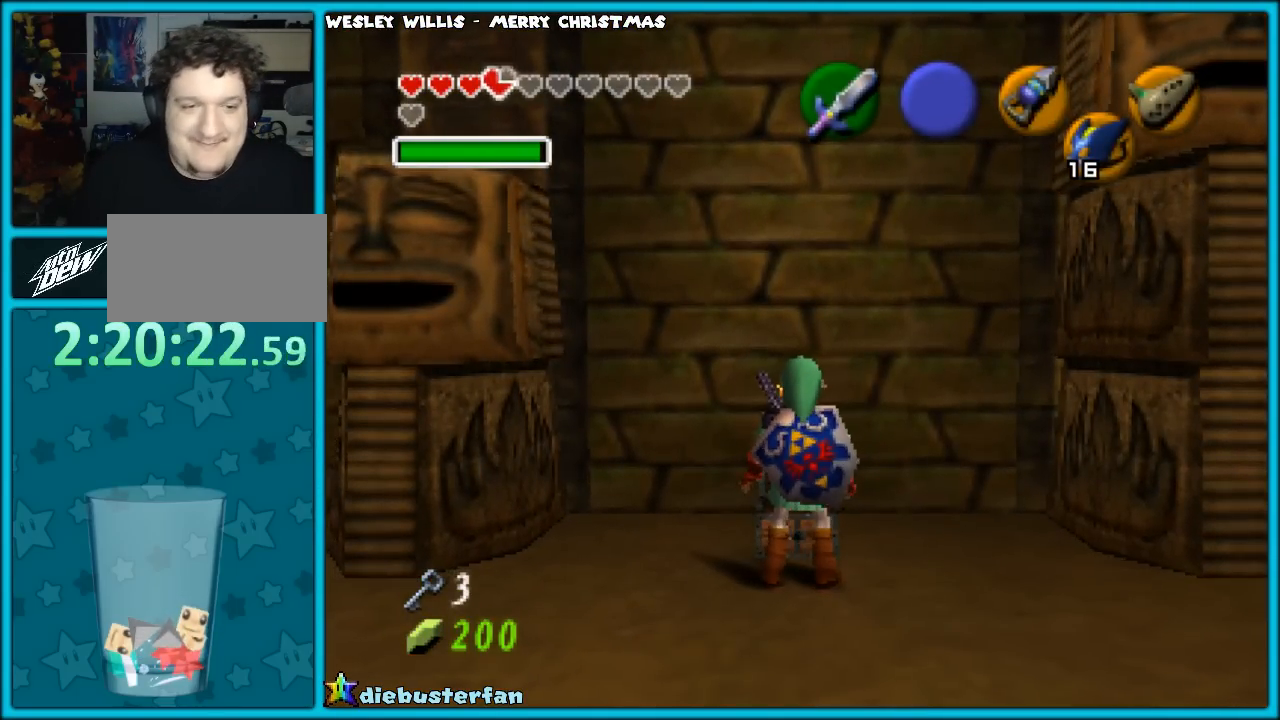
{"buttons": [], "left_stick": "center", "events": []}
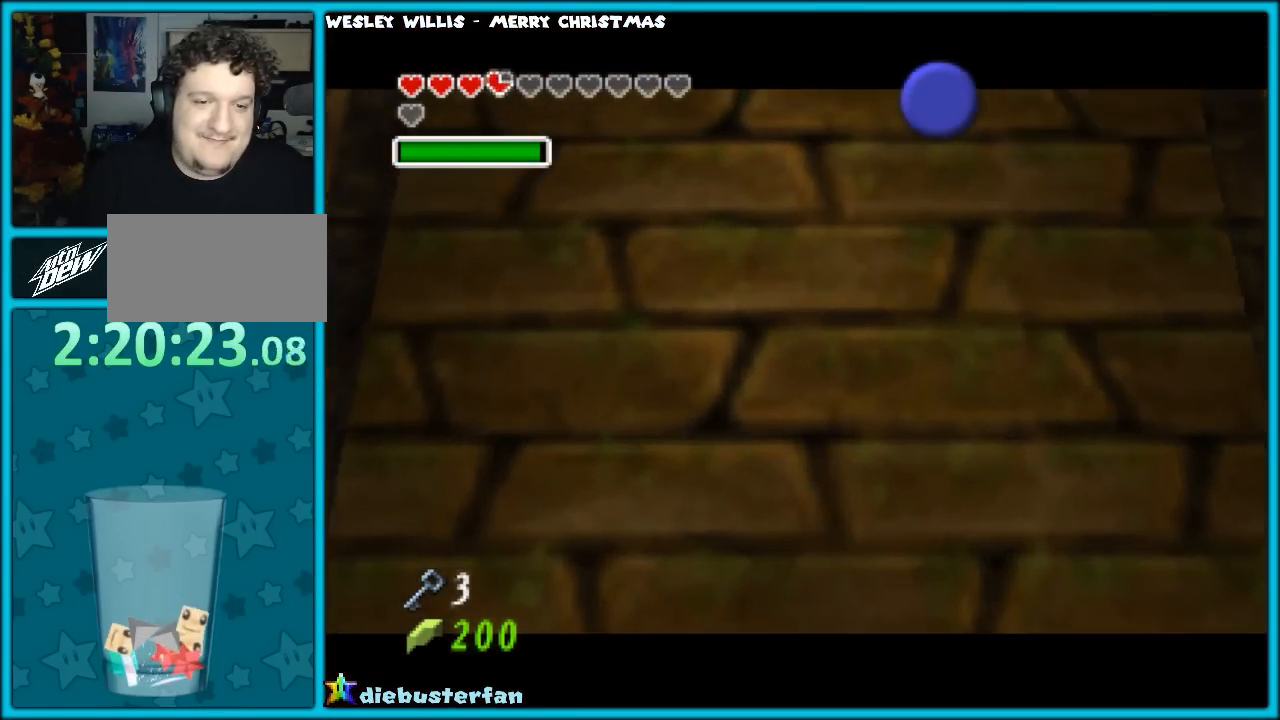
{"buttons": [], "left_stick": "center", "events": []}
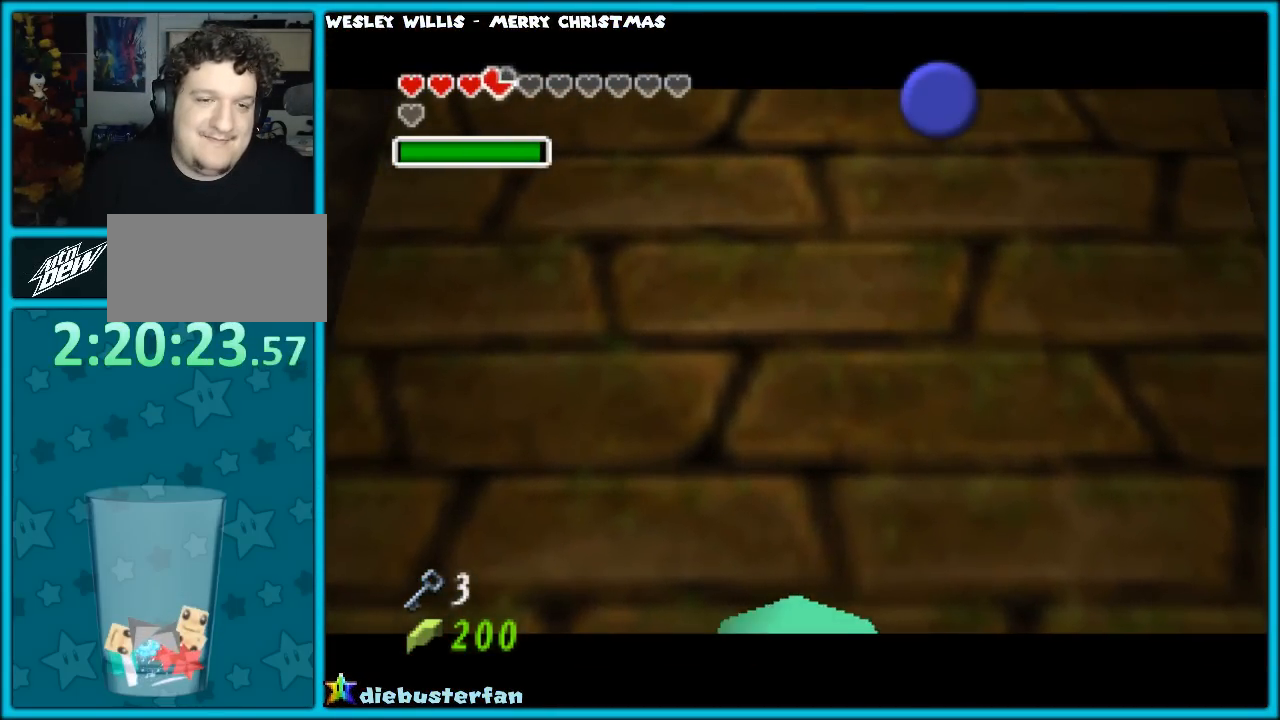
{"buttons": [], "left_stick": "center", "events": []}
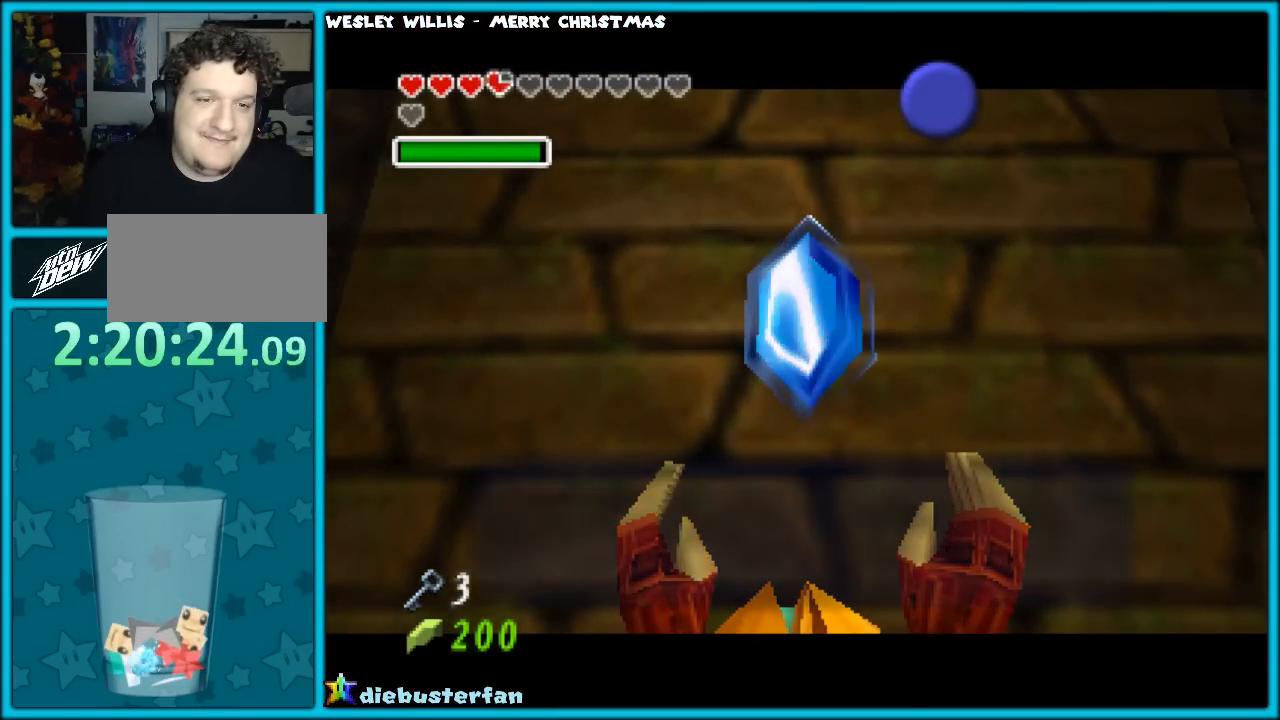
{"buttons": ["A"], "left_stick": "center", "events": [[433, "A", "down"]]}
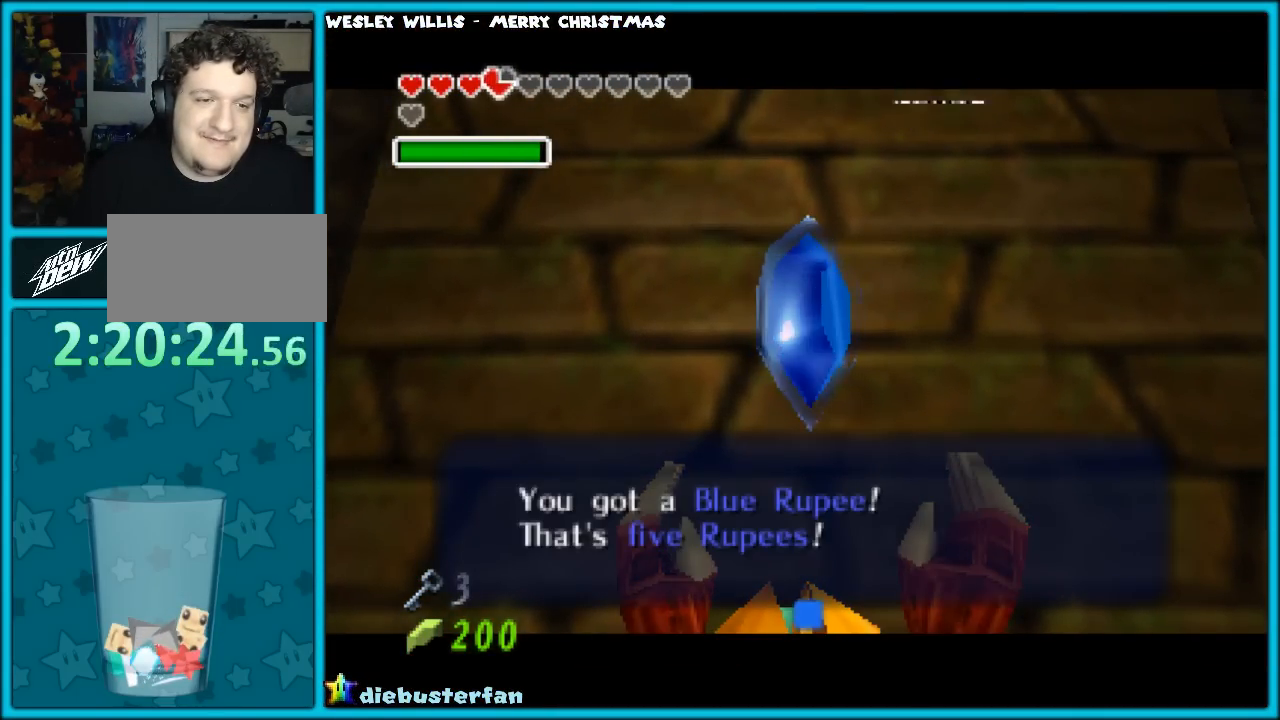
{"buttons": [], "left_stick": "center", "events": [[33, "A", "up"], [250, "Z", "down"], [383, "Z", "up"]]}
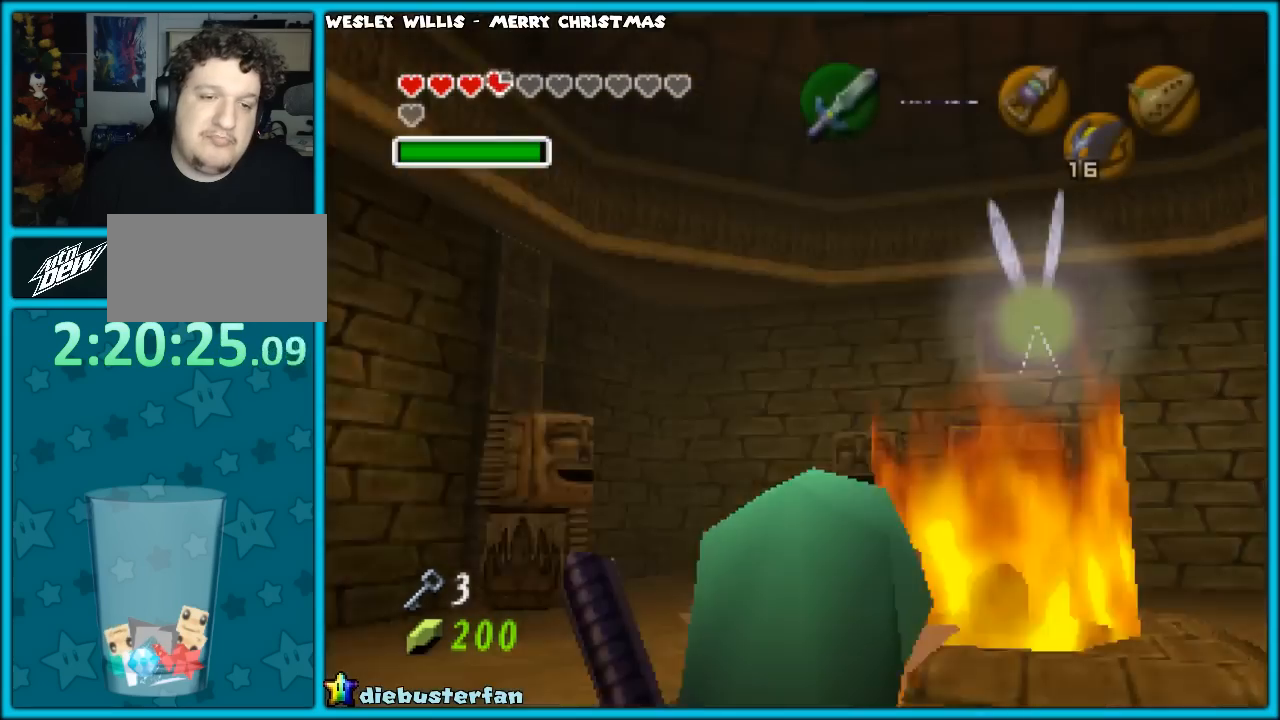
{"buttons": [], "left_stick": "up", "events": [[350, "left_stick", "up"]]}
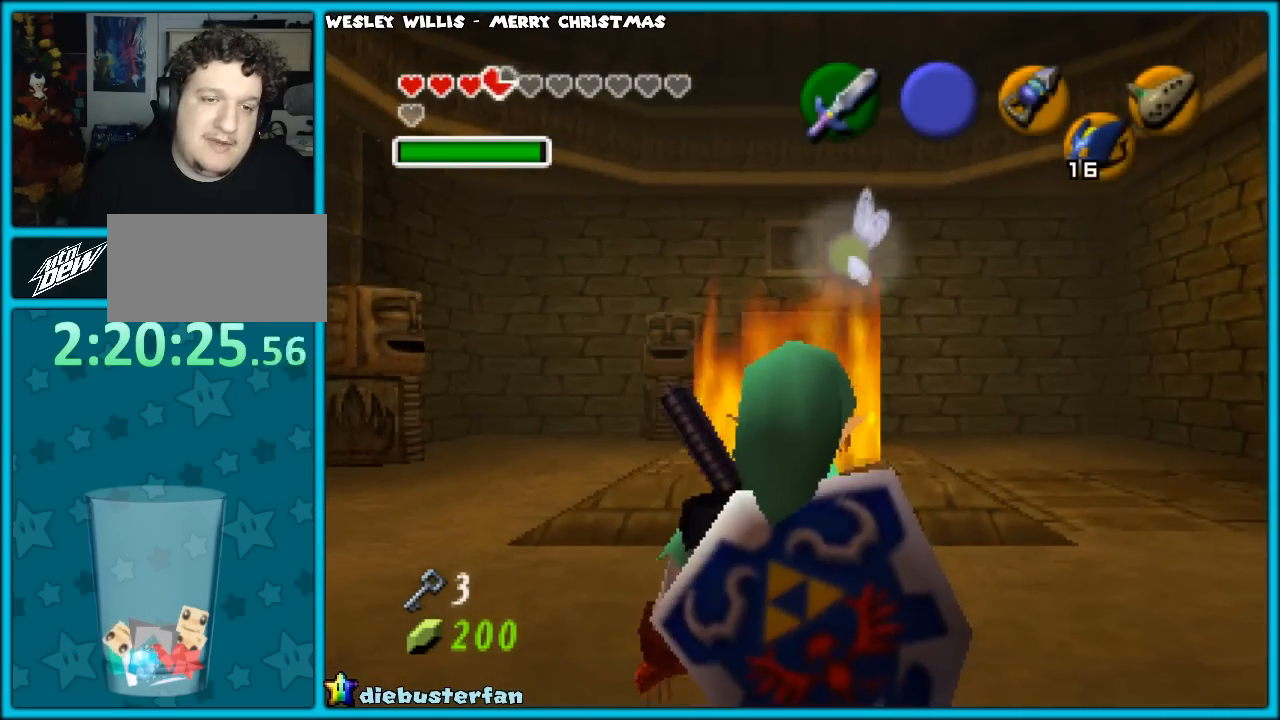
{"buttons": [], "left_stick": "up", "events": []}
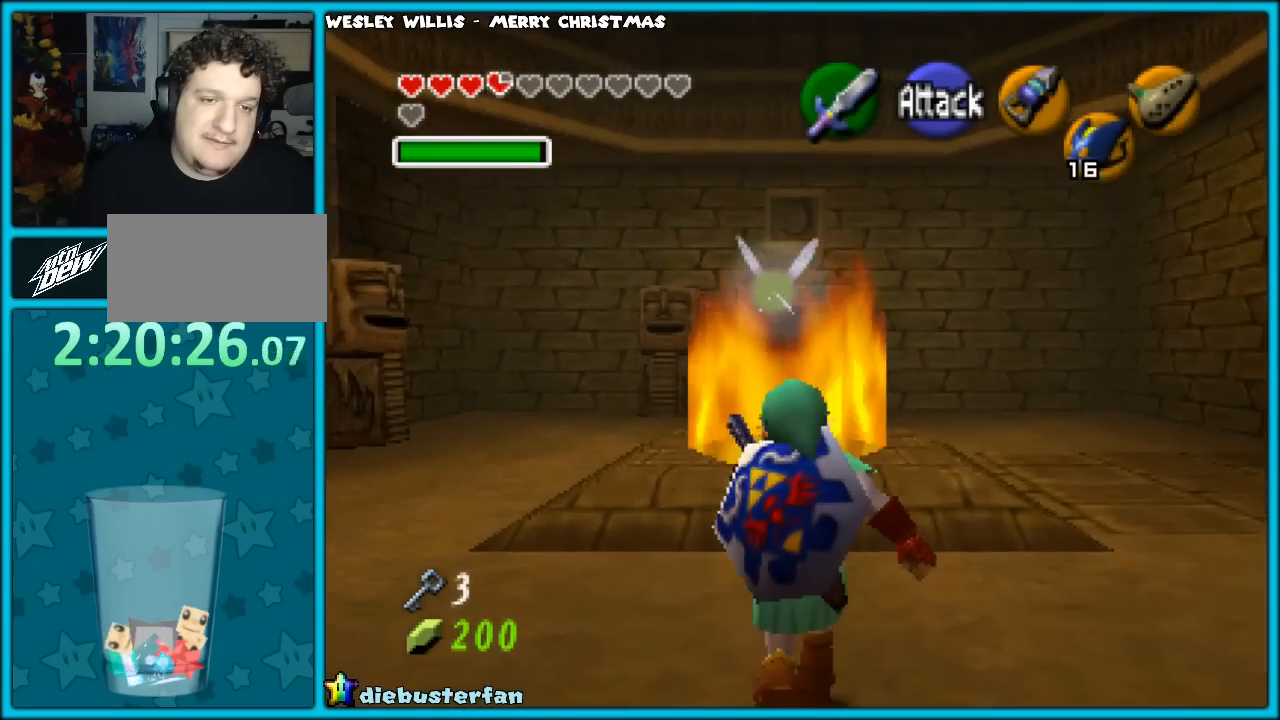
{"buttons": ["A", "Z"], "left_stick": "center", "events": [[17, "B", "down"], [67, "left_stick", "center"], [183, "B", "up"], [333, "Z", "down"], [483, "A", "down"]]}
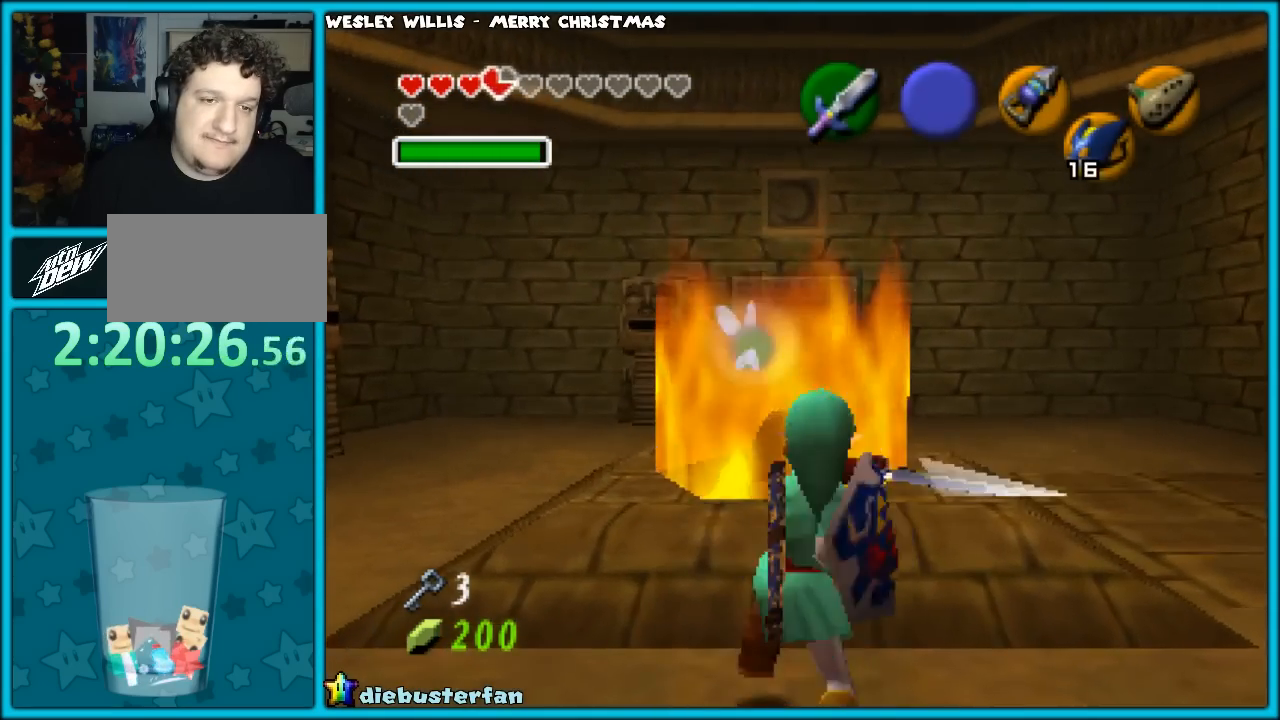
{"buttons": [], "left_stick": "center", "events": [[17, "A", "up"], [133, "A", "down"], [283, "A", "up"], [467, "Z", "up"]]}
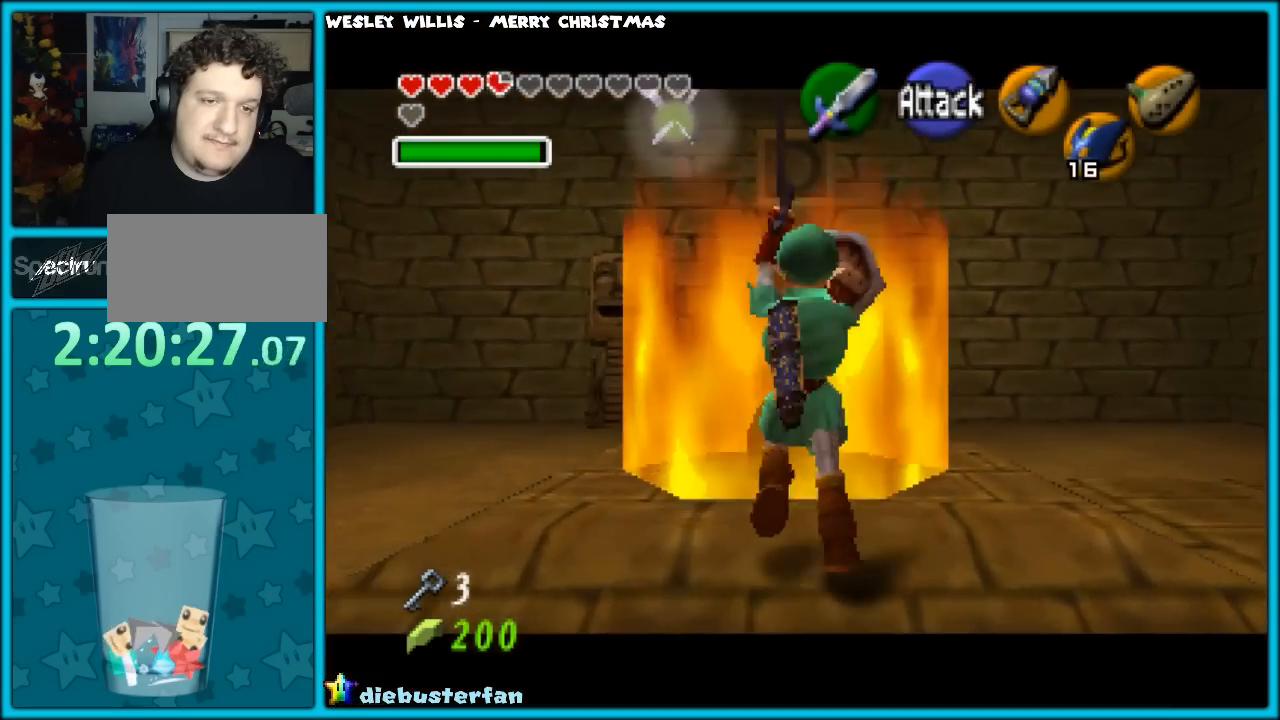
{"buttons": [], "left_stick": "center", "events": [[233, "A", "down"], [367, "A", "up"]]}
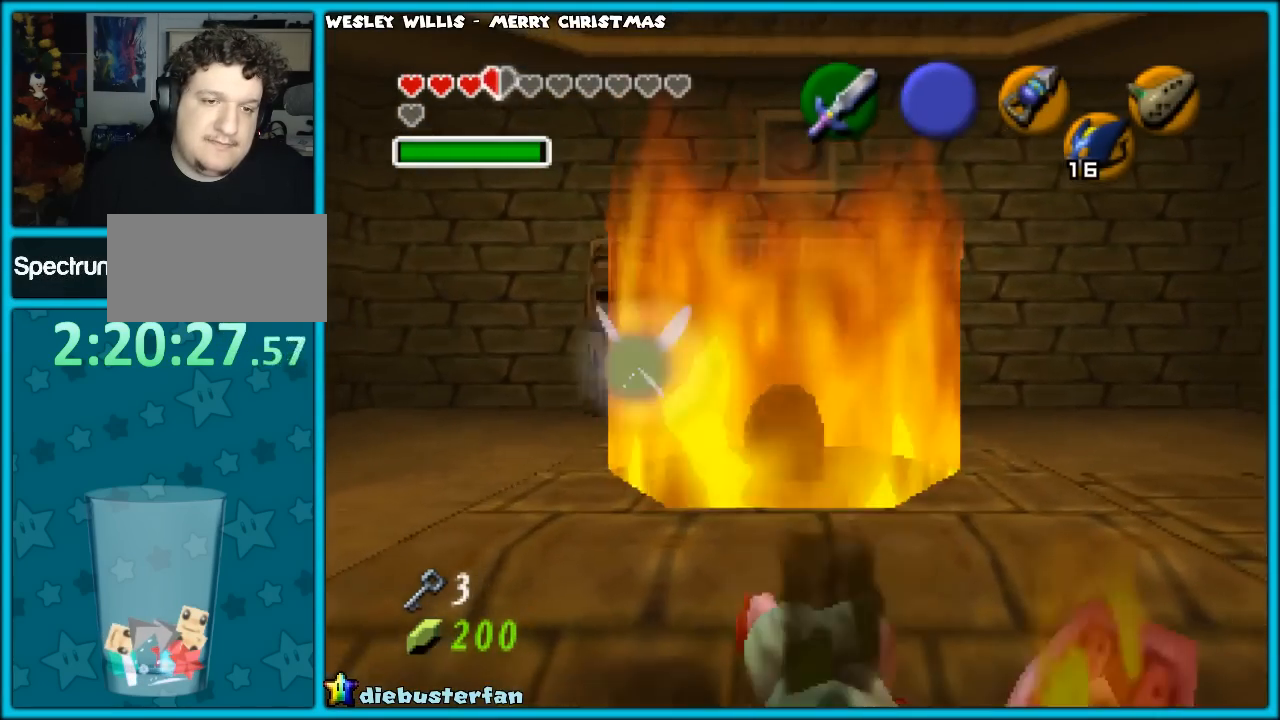
{"buttons": [], "left_stick": "center", "events": []}
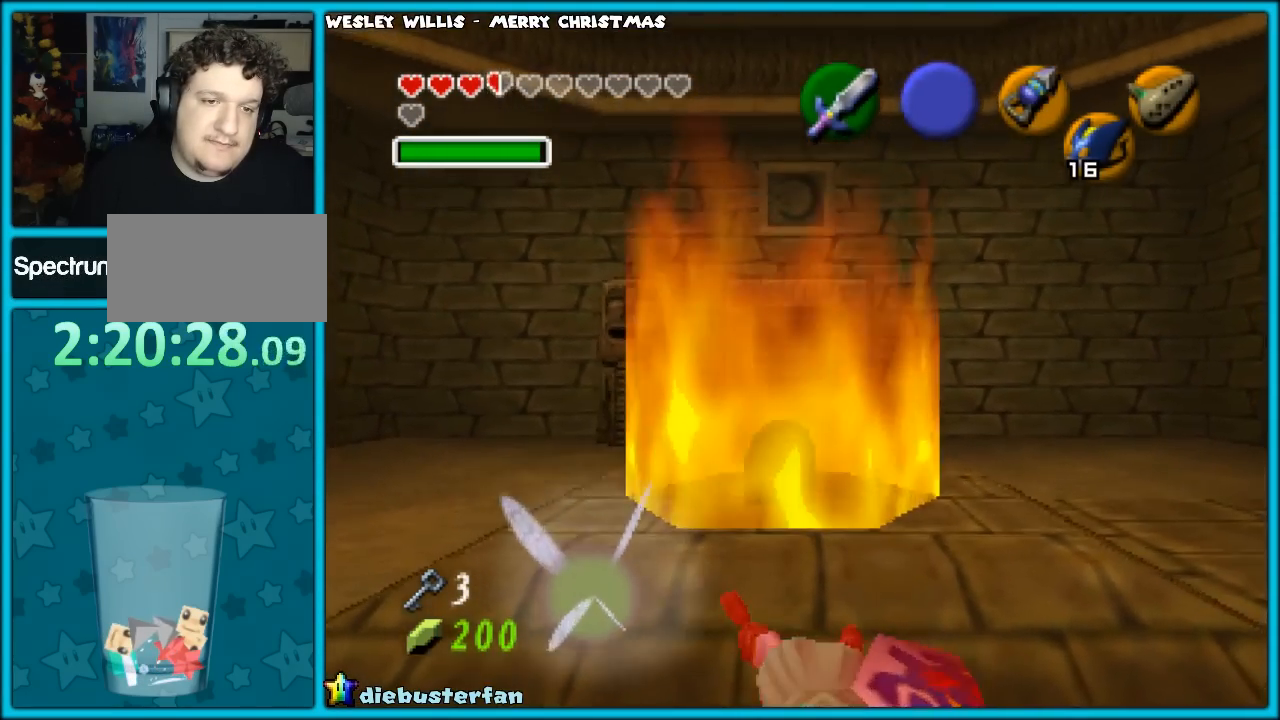
{"buttons": [], "left_stick": "up-left", "events": [[267, "left_stick", "left"], [483, "left_stick", "up-left"]]}
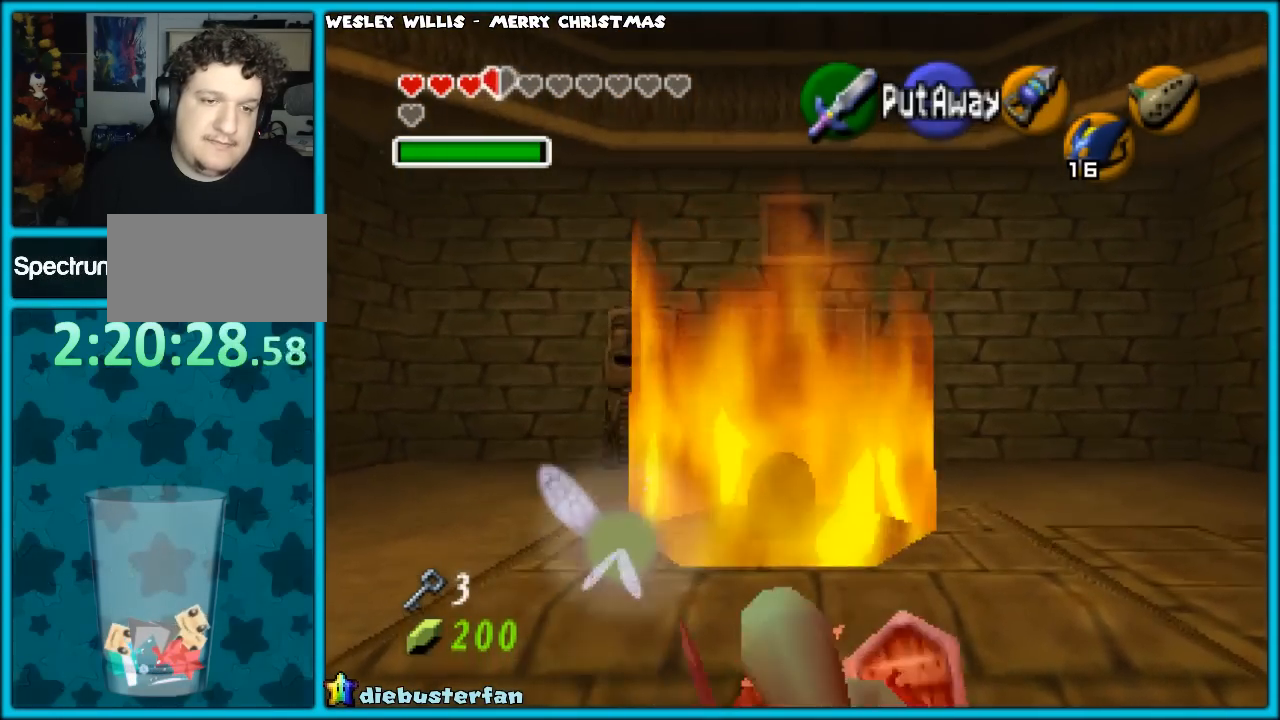
{"buttons": [], "left_stick": "up-left", "events": []}
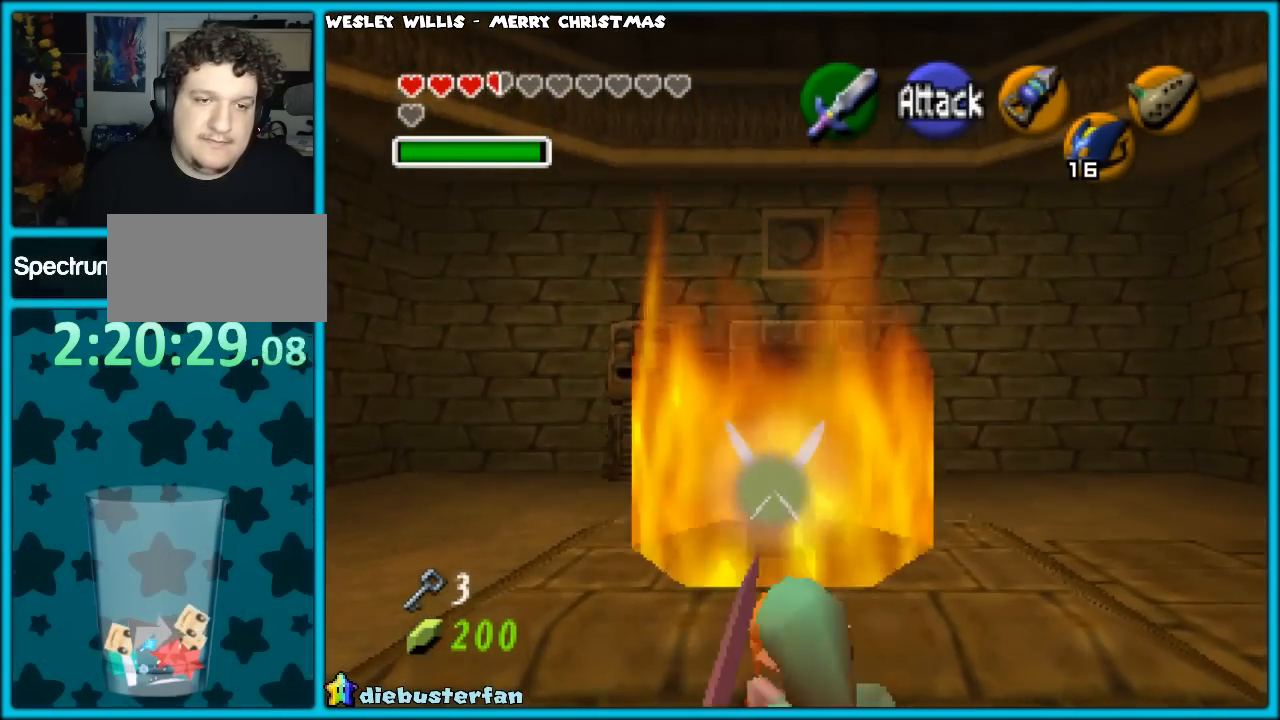
{"buttons": [], "left_stick": "up-left", "events": []}
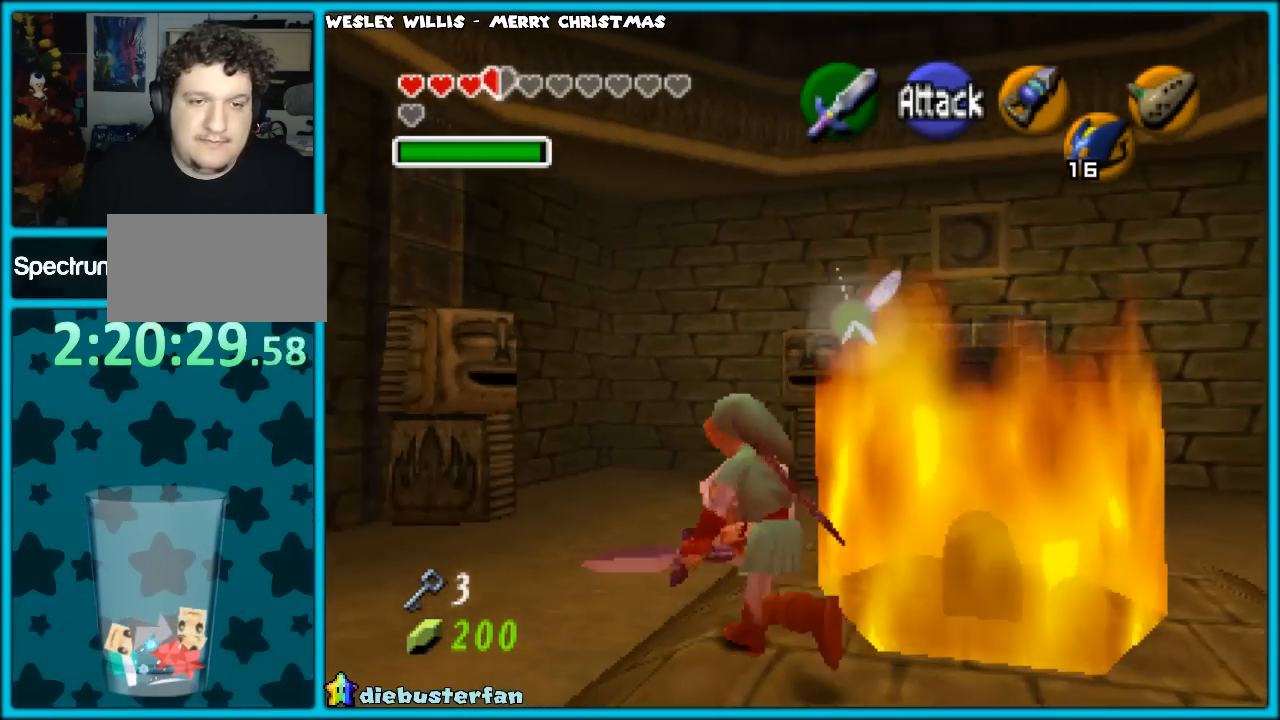
{"buttons": ["Z"], "left_stick": "center", "events": [[133, "left_stick", "center"], [333, "left_stick", "right"], [450, "Z", "down"], [450, "left_stick", "center"]]}
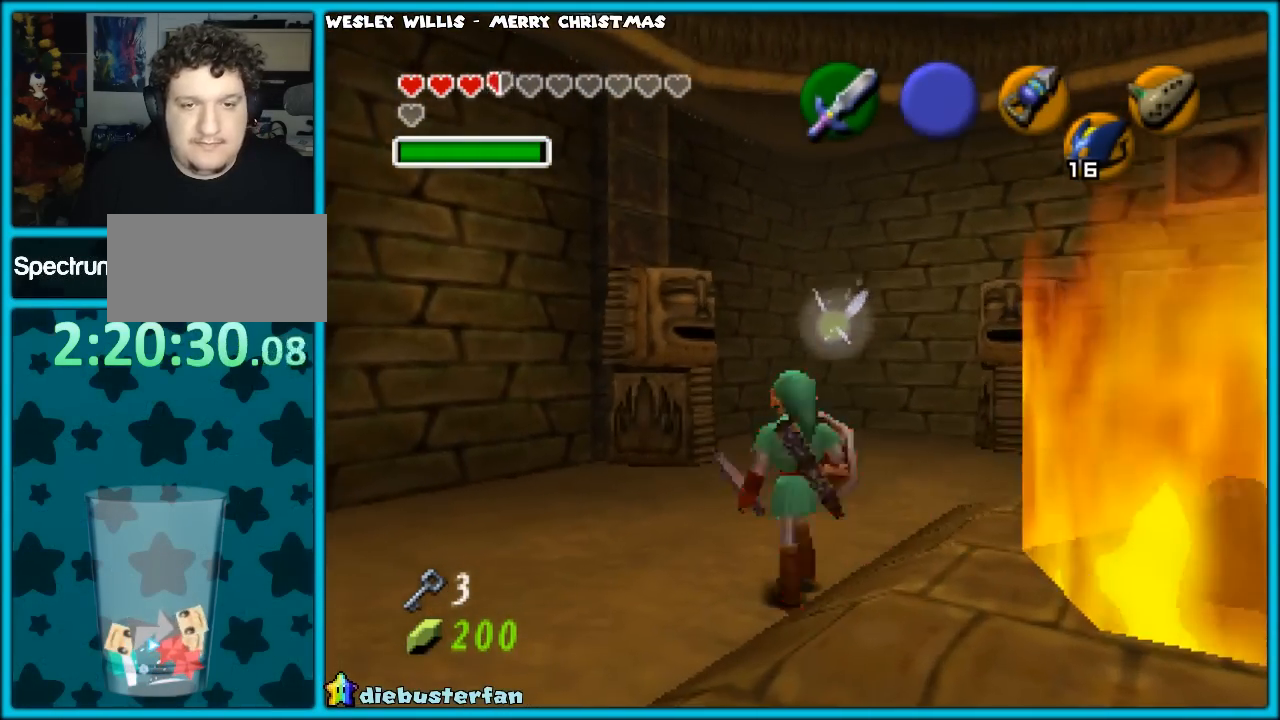
{"buttons": [], "left_stick": "center", "events": [[100, "Z", "up"]]}
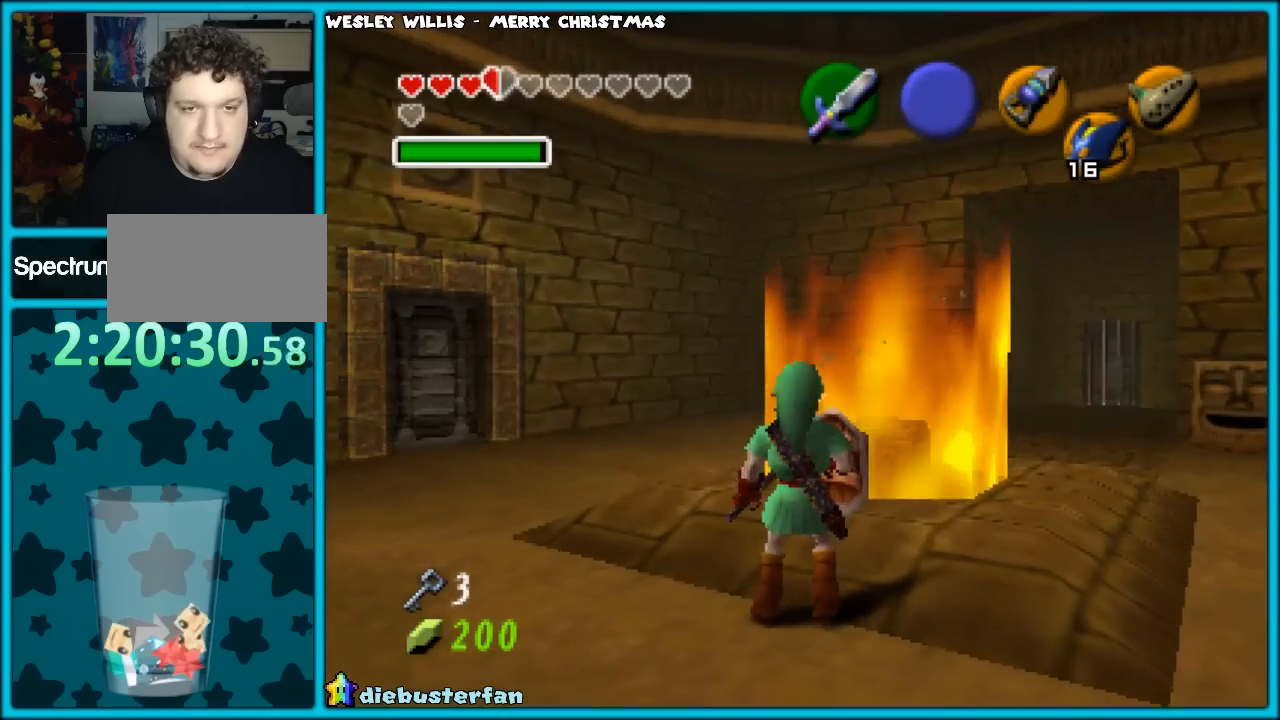
{"buttons": [], "left_stick": "up", "events": [[467, "left_stick", "up"]]}
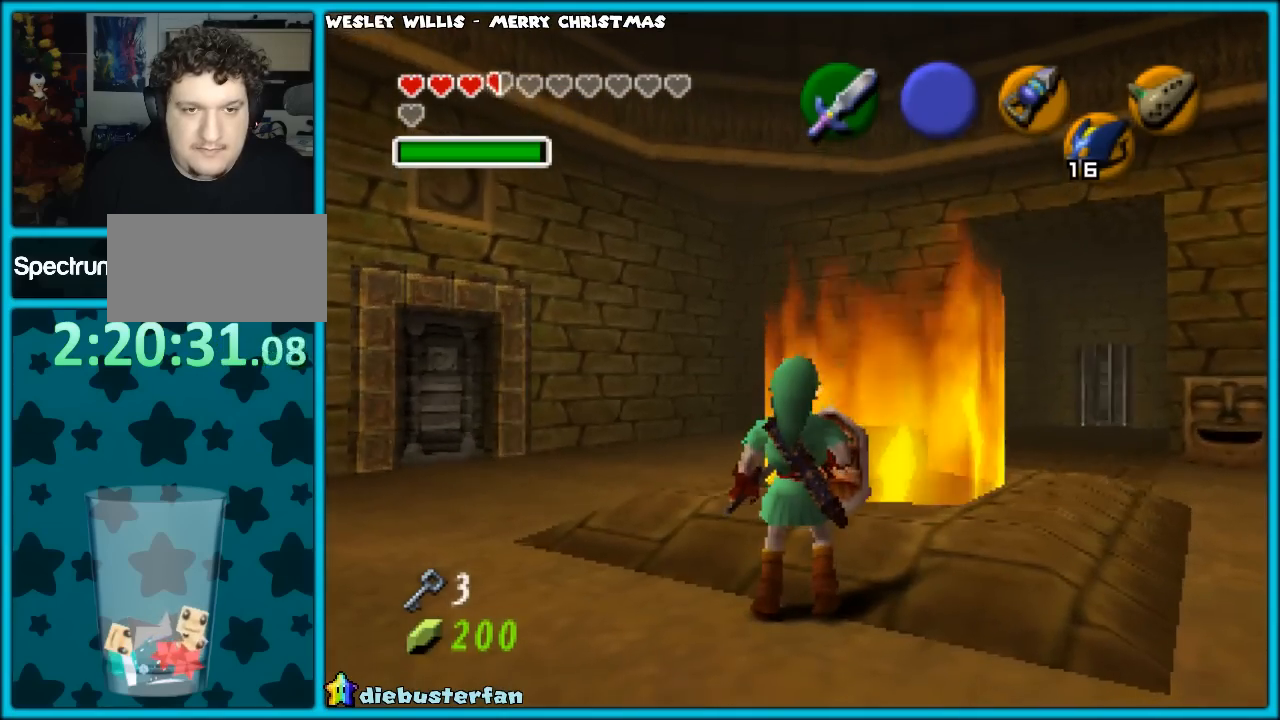
{"buttons": [], "left_stick": "center", "events": [[200, "left_stick", "center"]]}
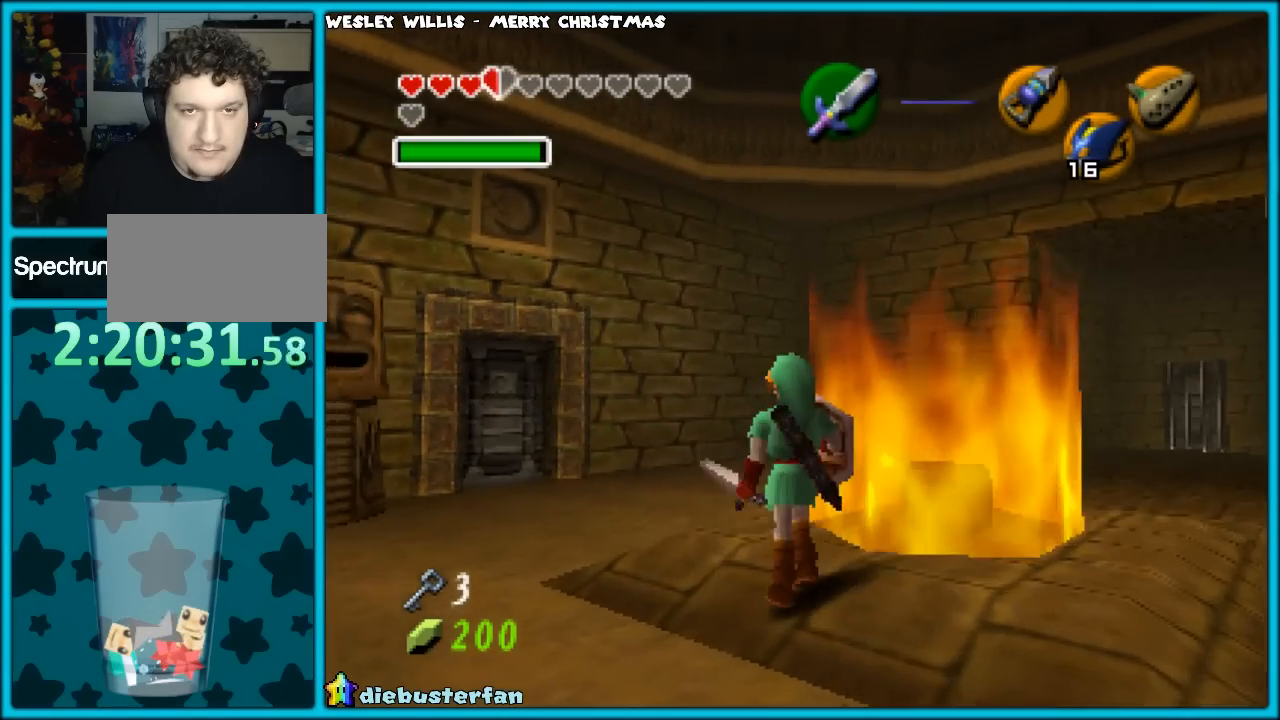
{"buttons": [], "left_stick": "down", "events": [[417, "left_stick", "down"]]}
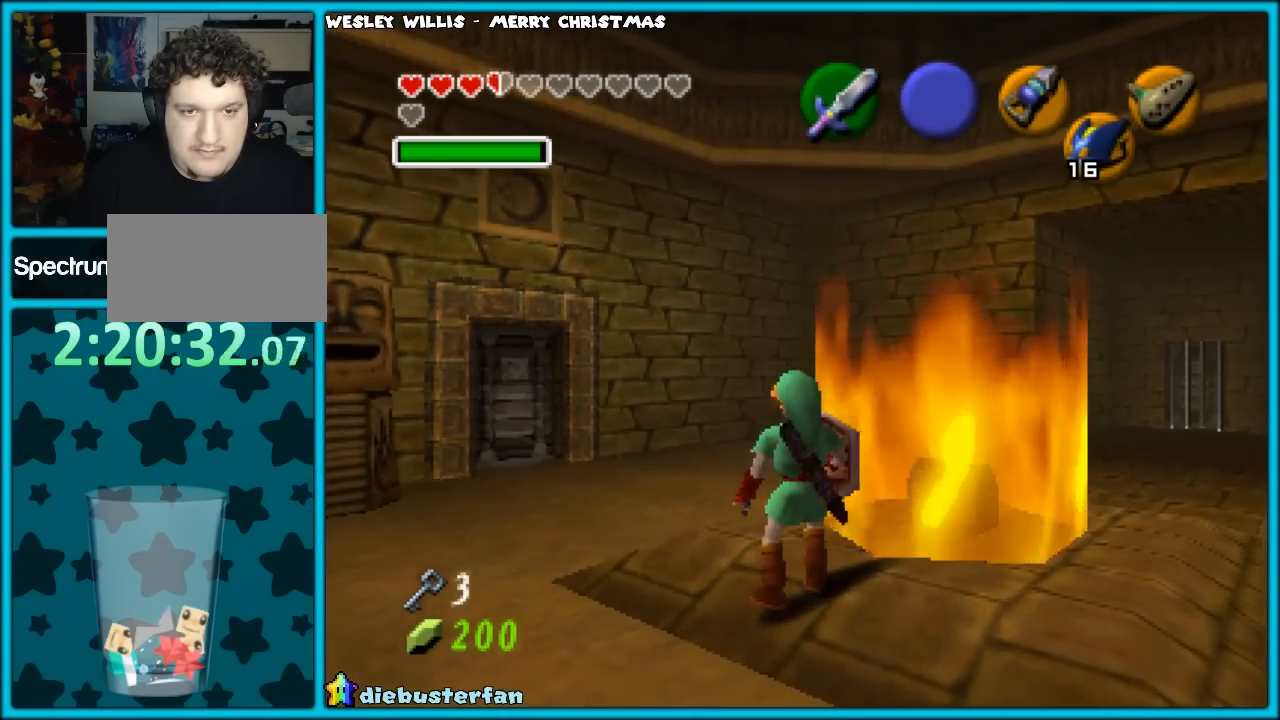
{"buttons": [], "left_stick": "up", "events": [[167, "left_stick", "center"], [350, "left_stick", "up"]]}
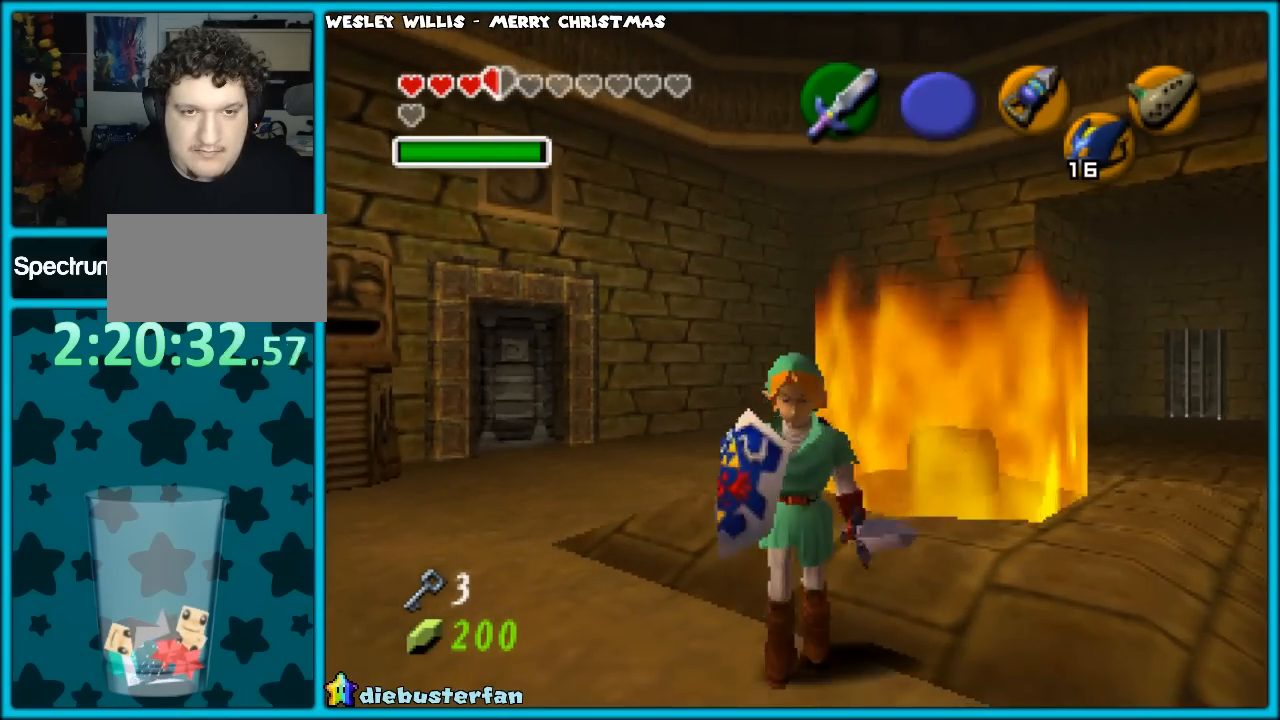
{"buttons": ["C_LEFT"], "left_stick": "center", "events": [[17, "left_stick", "center"], [233, "C_LEFT", "down"]]}
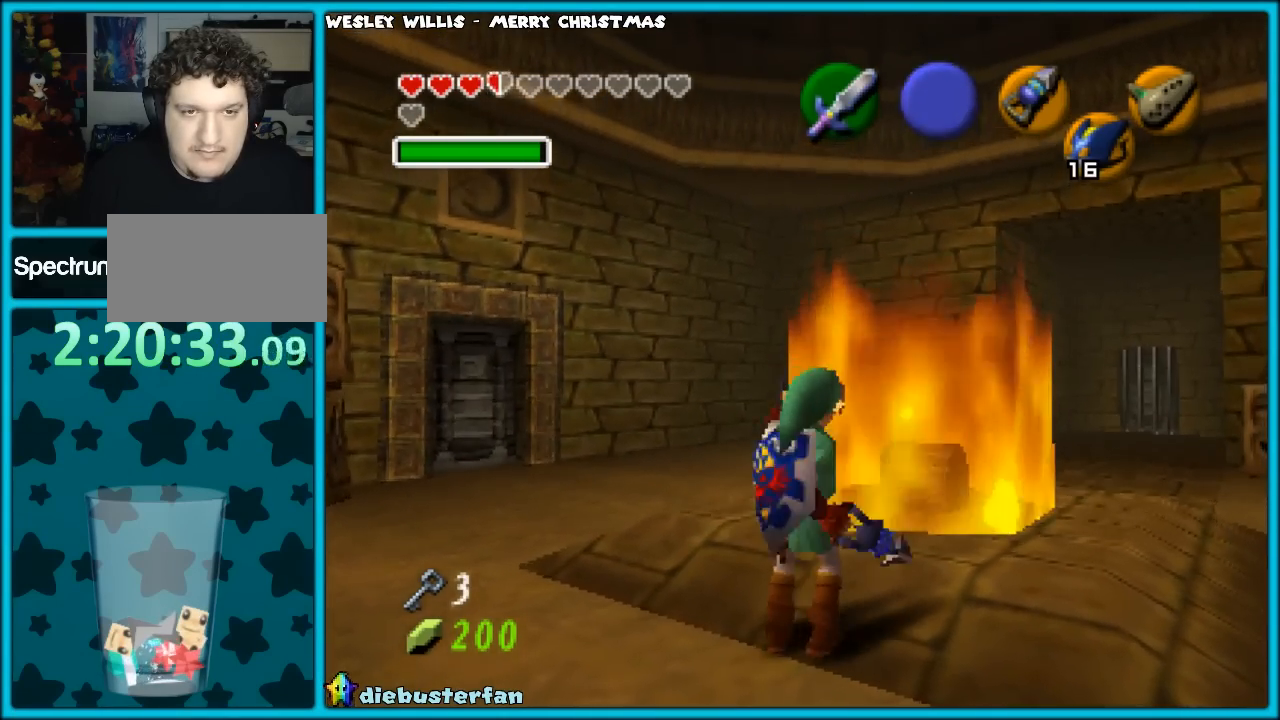
{"buttons": ["C_LEFT"], "left_stick": "center", "events": [[233, "left_stick", "up"], [450, "left_stick", "center"]]}
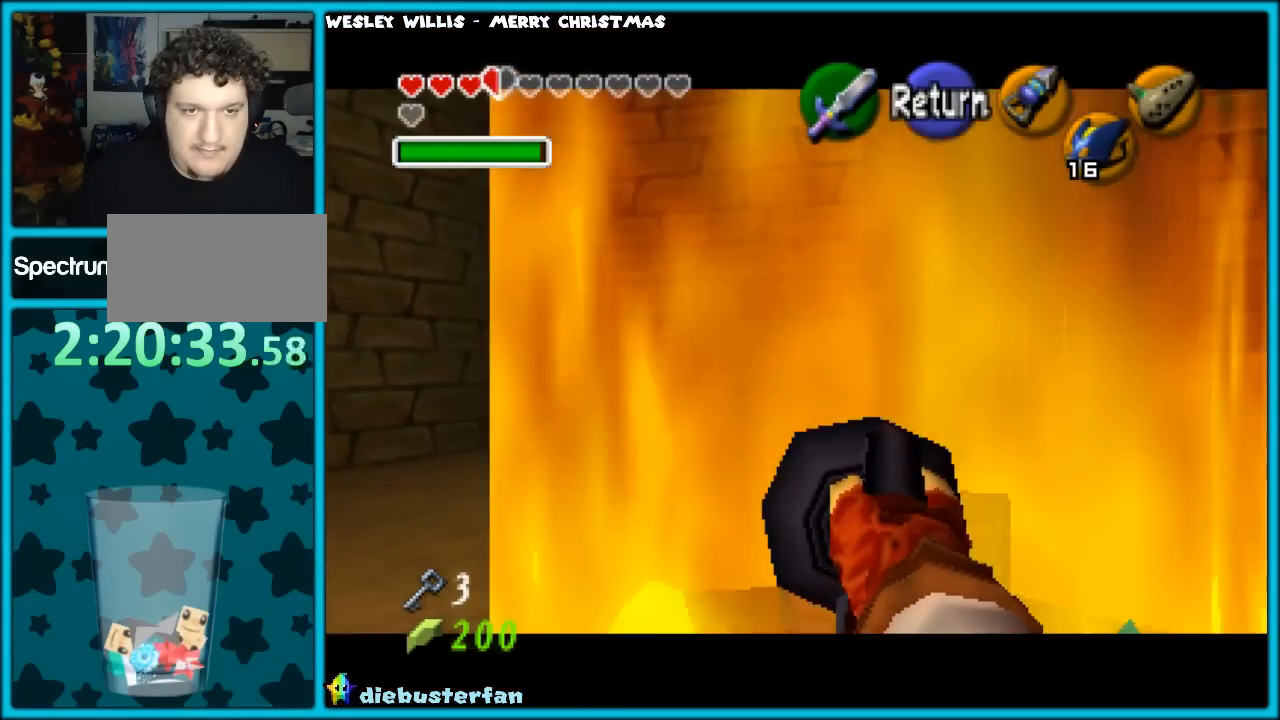
{"buttons": ["C_LEFT"], "left_stick": "center", "events": [[217, "left_stick", "up-right"], [467, "left_stick", "center"]]}